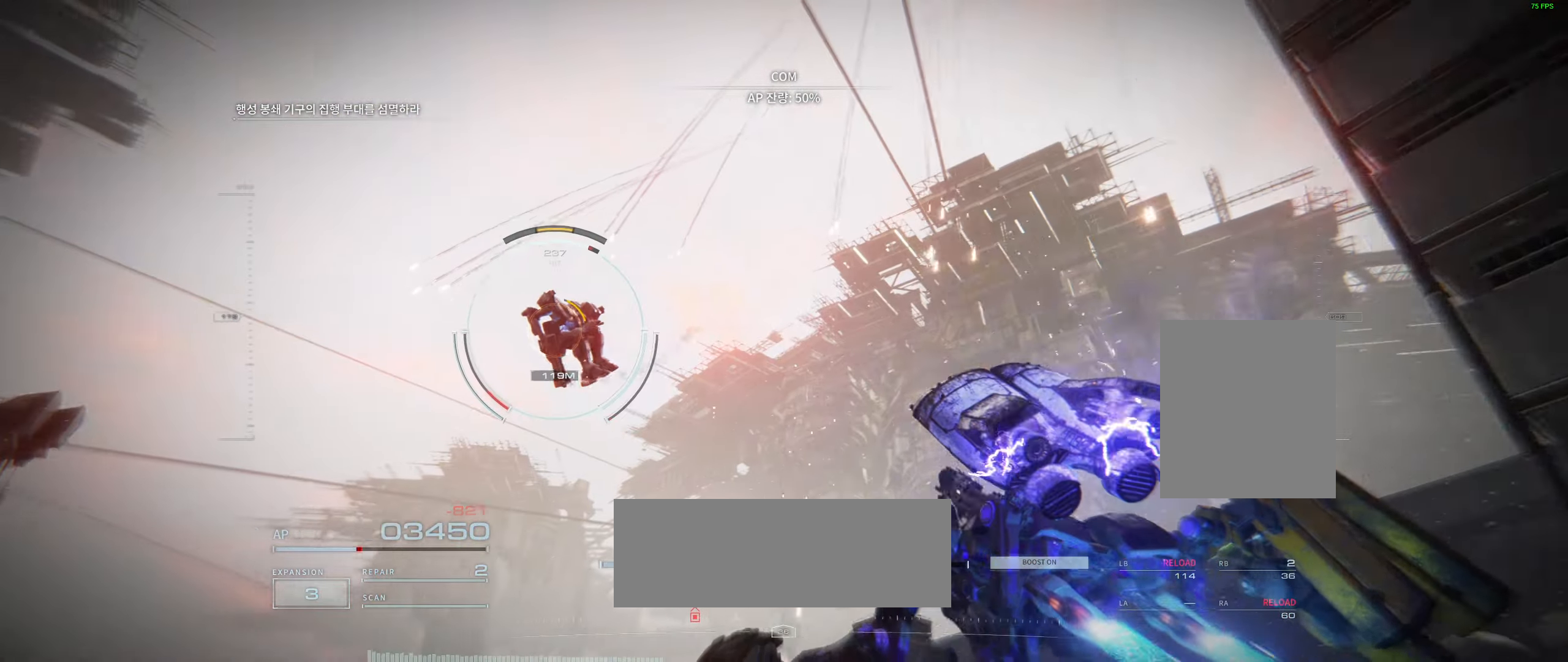
Gameplay with a controller (Xbox layout); each line is a JSON object with the inputs held at the frame after it. "events" lists button and stick changes between this image and that frame as [ms after this image, input, new state], when the widget could be followed in between. Not read: DPAD_DOWN DPAD_LEFT DPAD_RIGHT DPAD_UP HOME L1 L2 L3 R1 R3 other_buttons right_stick.
{"buttons": [], "left_stick": "up", "events": []}
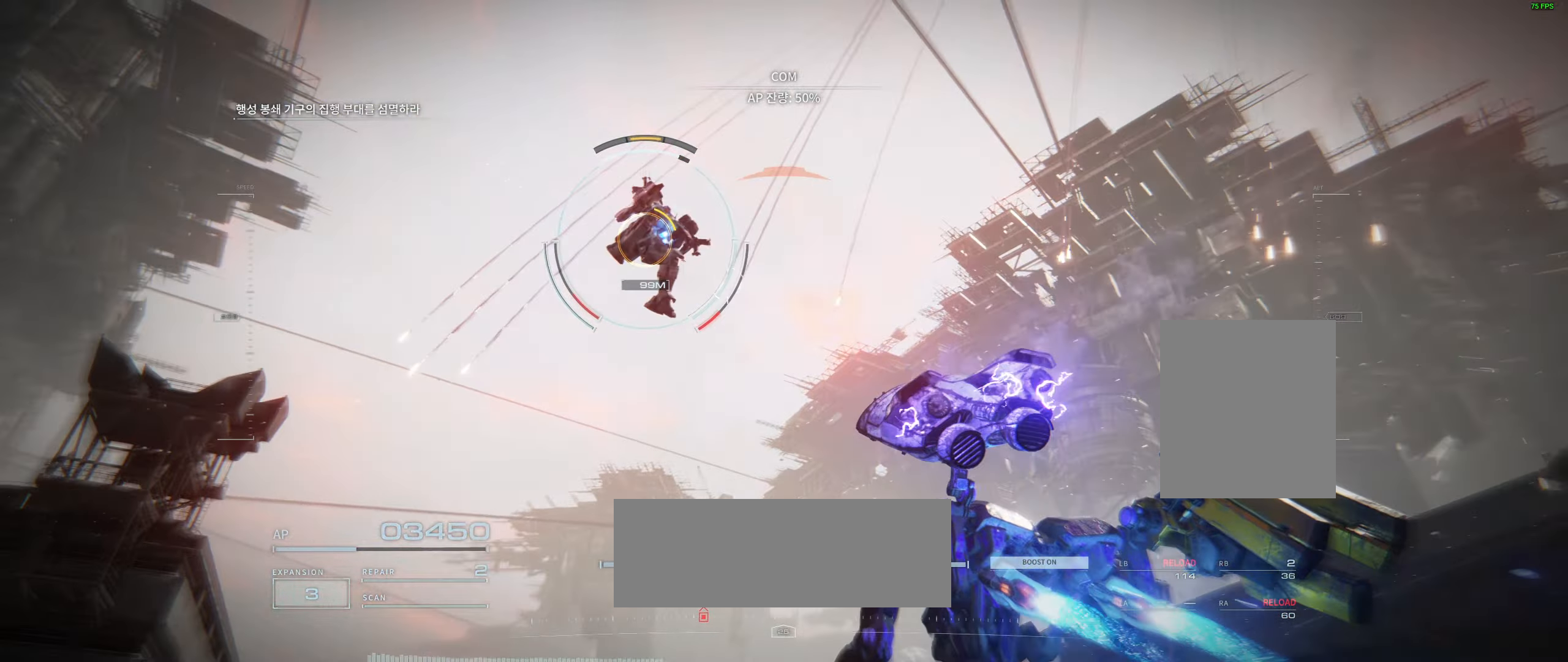
{"buttons": [], "left_stick": "up", "events": []}
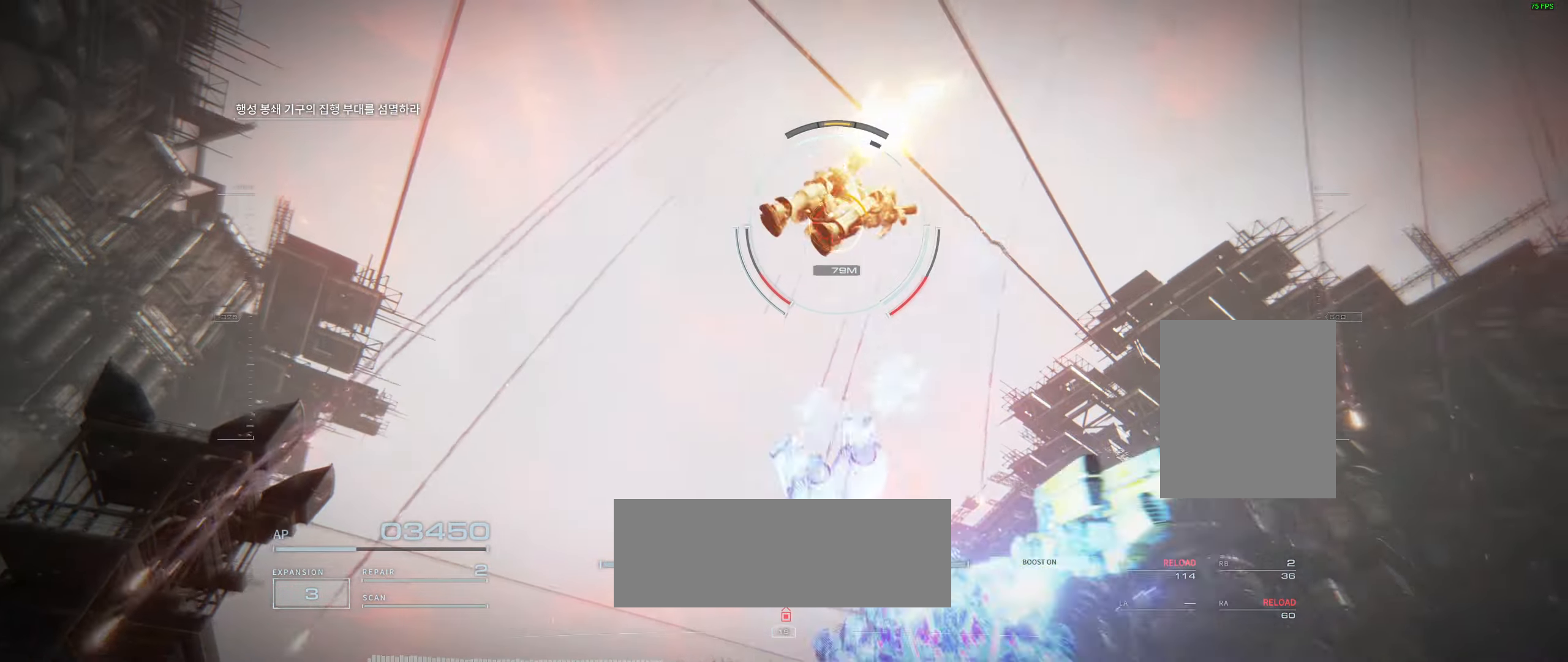
{"buttons": [], "left_stick": "up", "events": []}
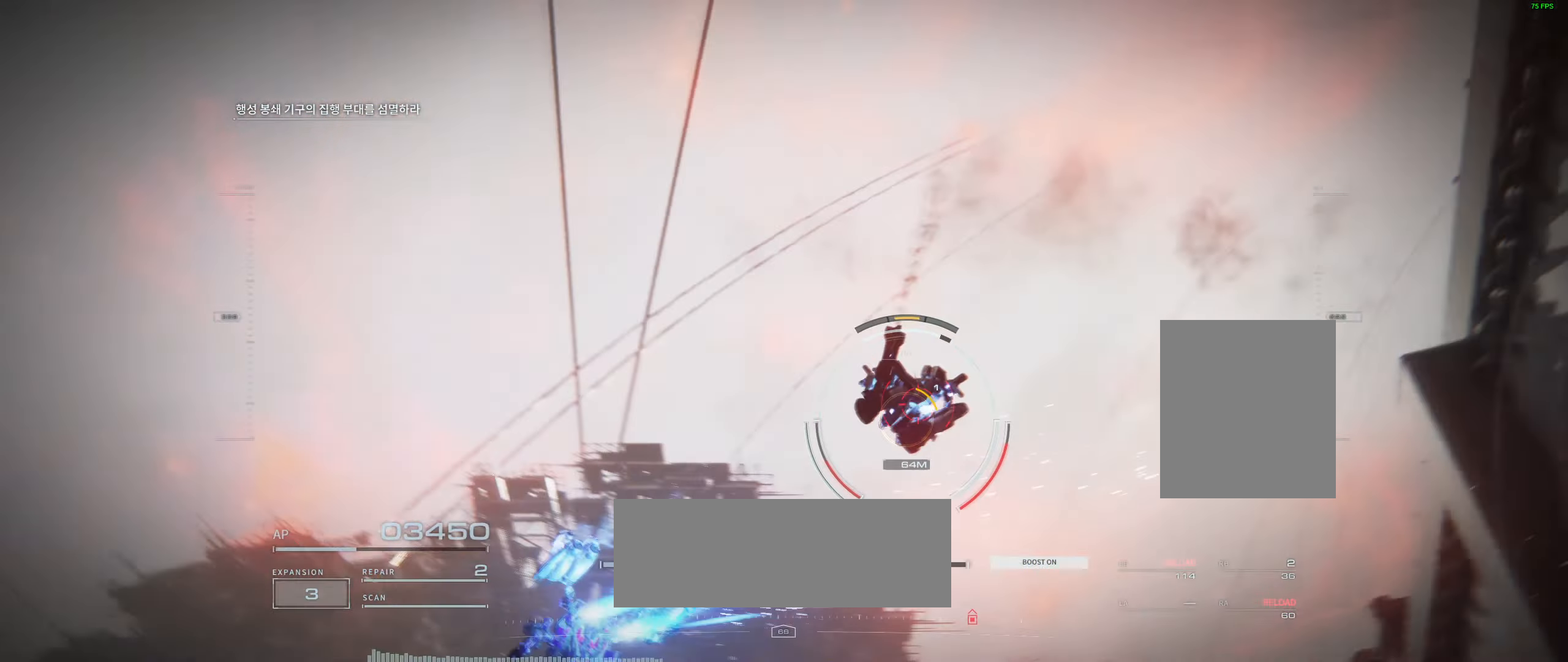
{"buttons": [], "left_stick": "up", "events": []}
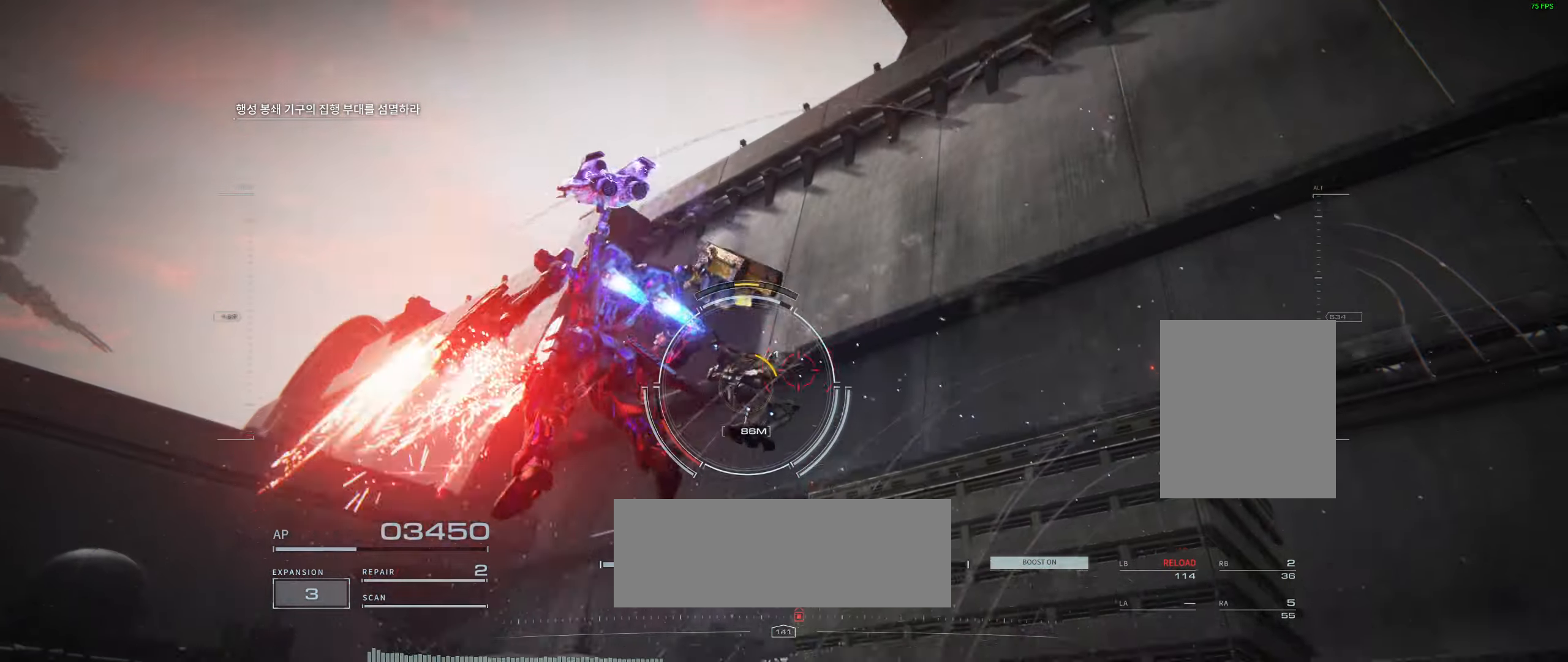
{"buttons": [], "left_stick": "up", "events": []}
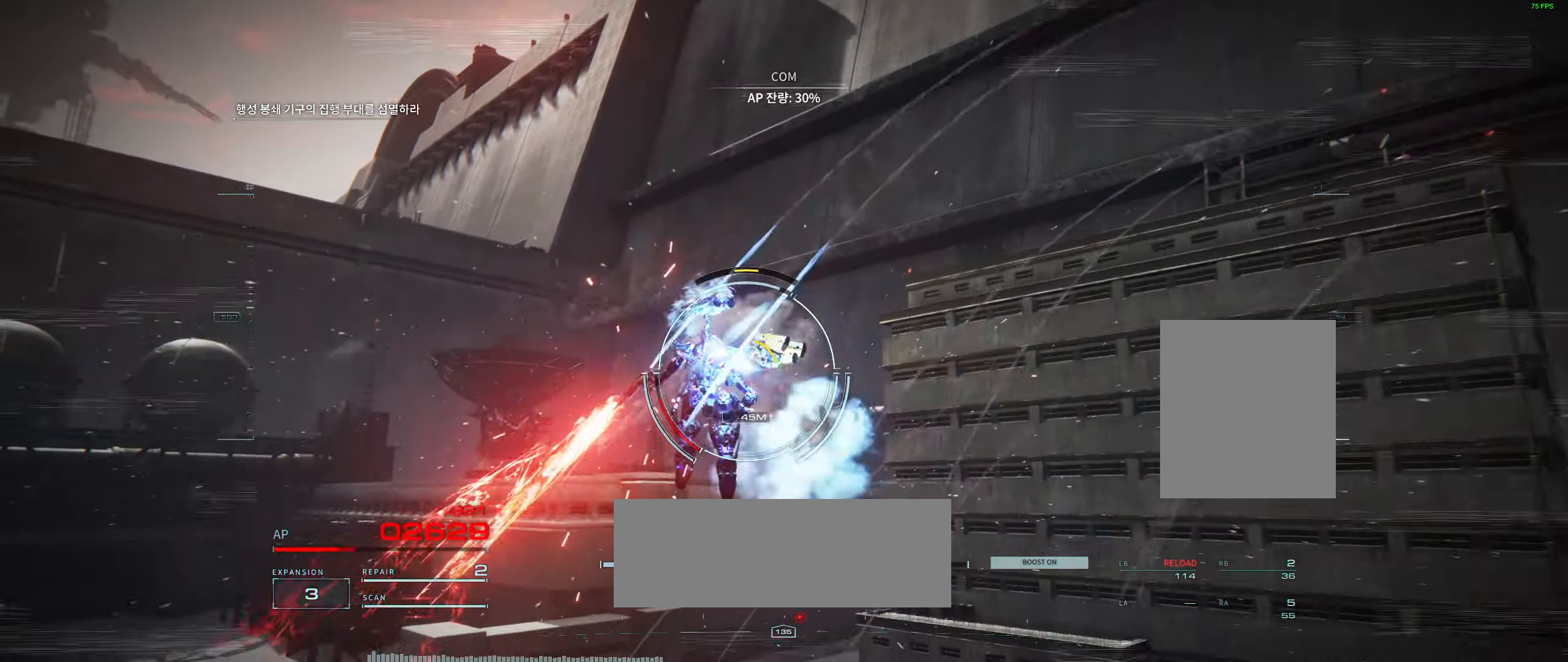
{"buttons": [], "left_stick": "up-left", "events": [[50, "left_stick", "up-left"]]}
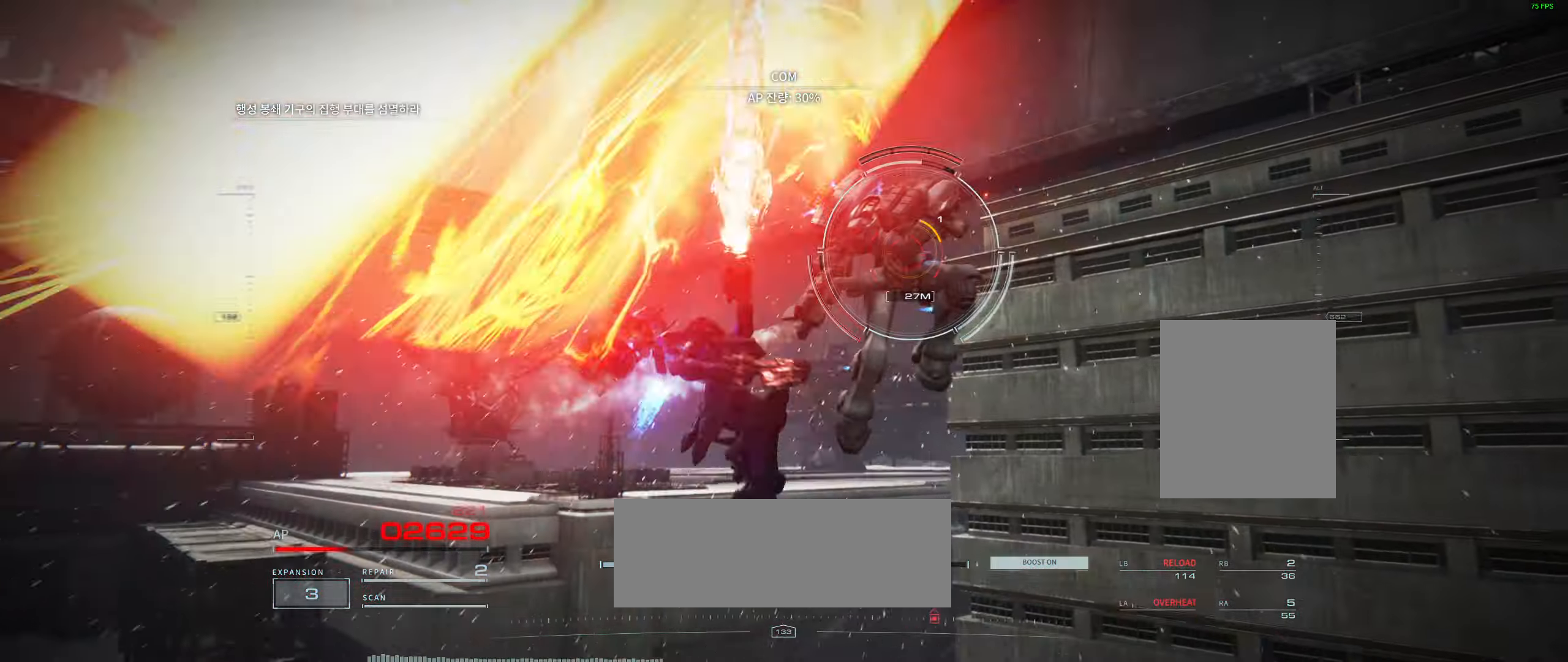
{"buttons": [], "left_stick": "up-left", "events": []}
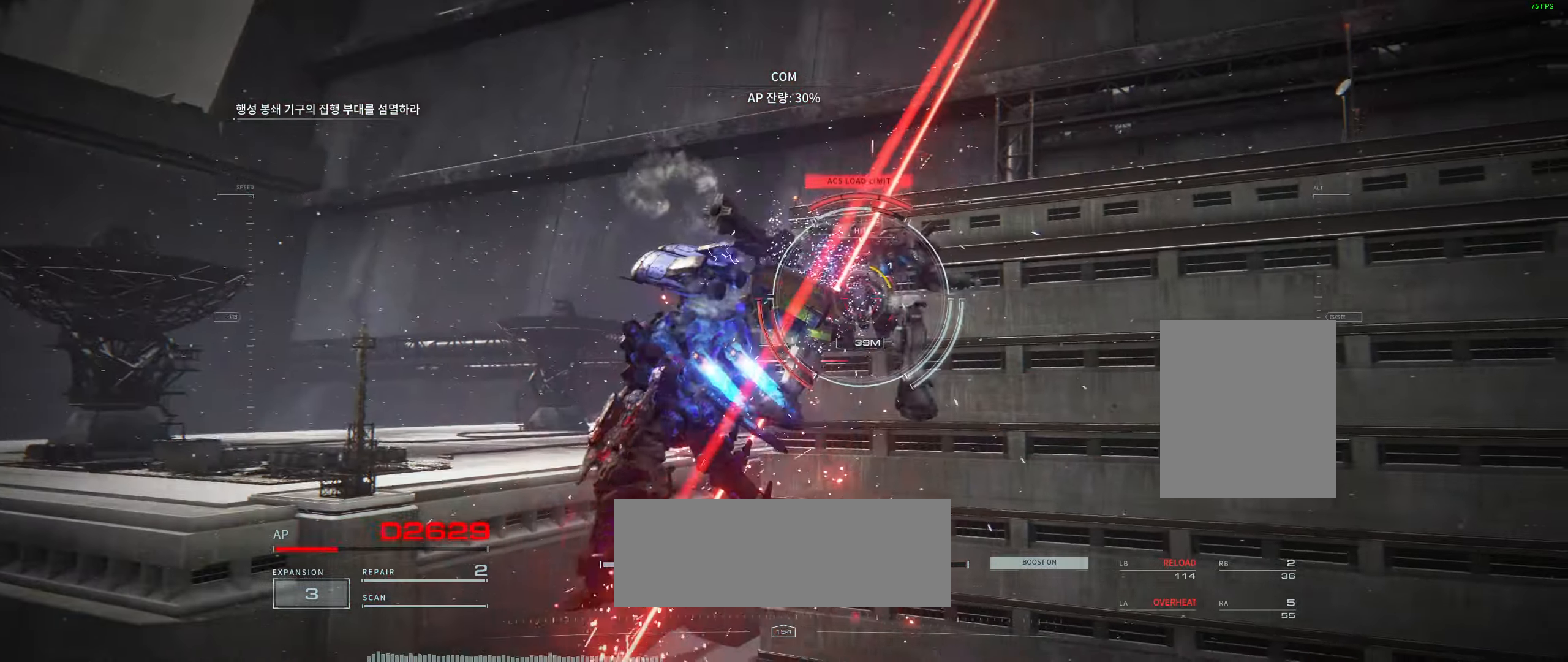
{"buttons": [], "left_stick": "left", "events": [[117, "left_stick", "left"]]}
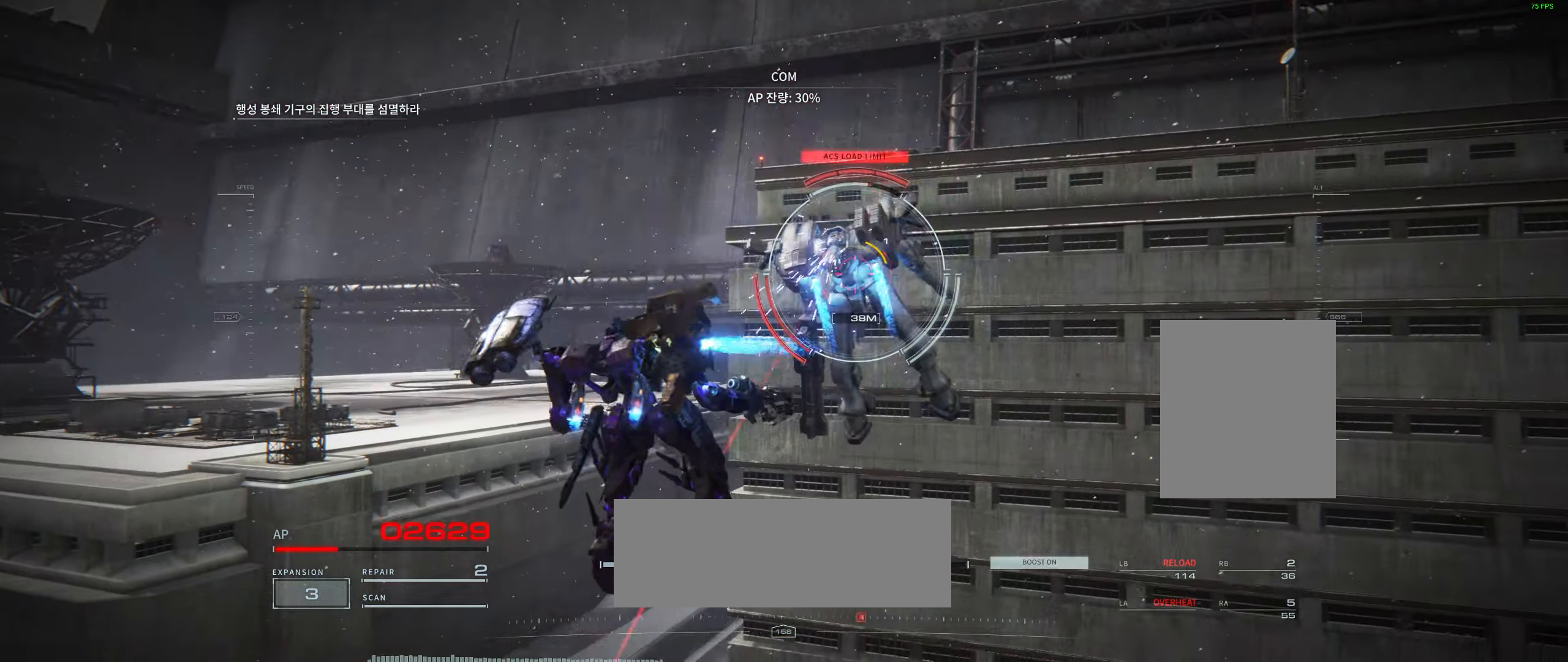
{"buttons": [], "left_stick": "right", "events": [[267, "left_stick", "down-left"], [433, "left_stick", "center"], [483, "left_stick", "right"]]}
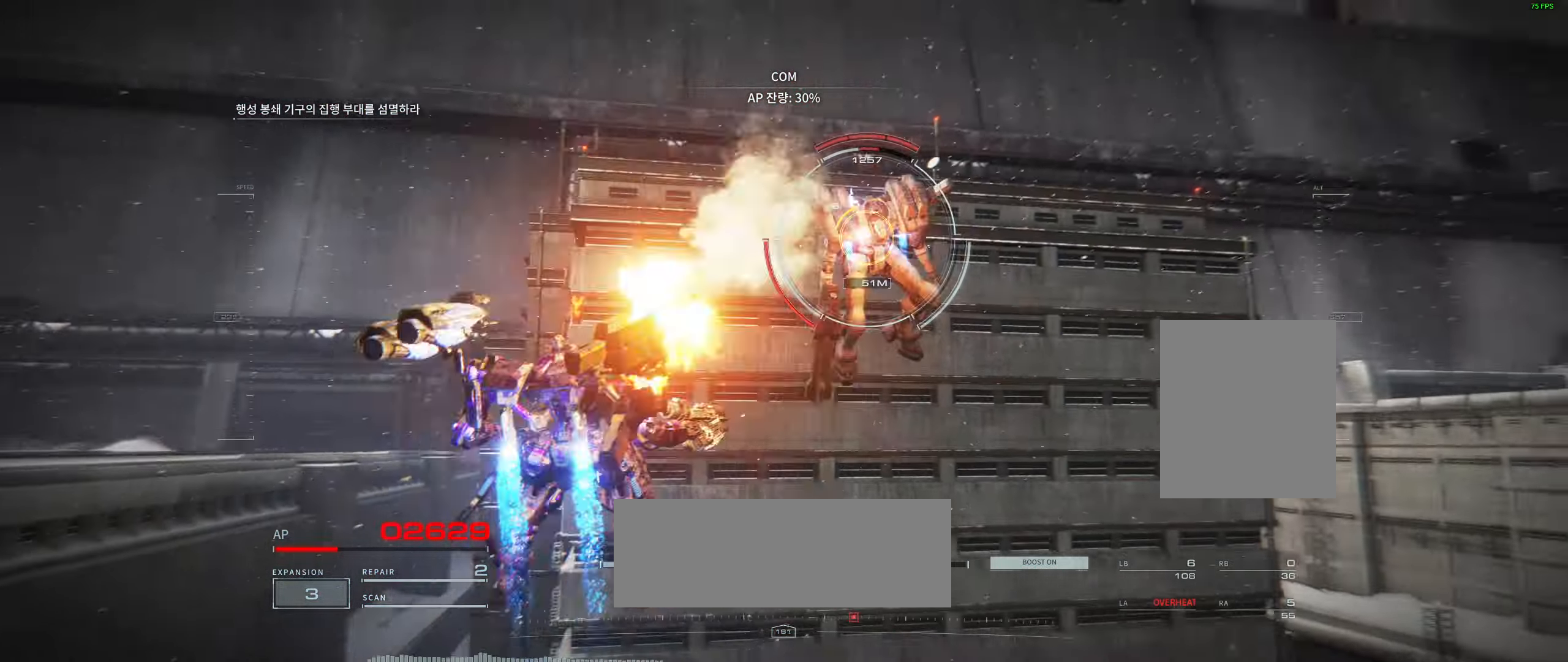
{"buttons": [], "left_stick": "up-right", "events": [[250, "left_stick", "center"], [333, "left_stick", "up-right"]]}
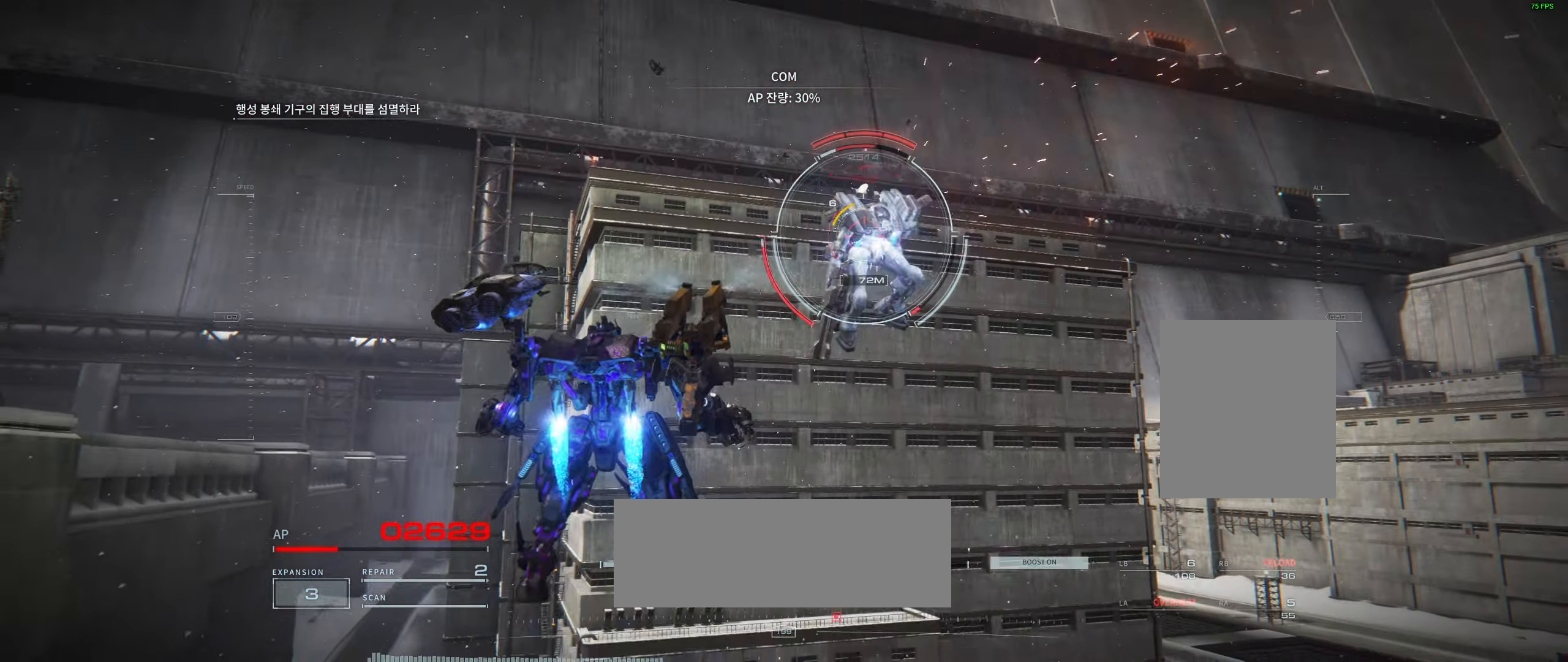
{"buttons": [], "left_stick": "right", "events": [[167, "left_stick", "right"]]}
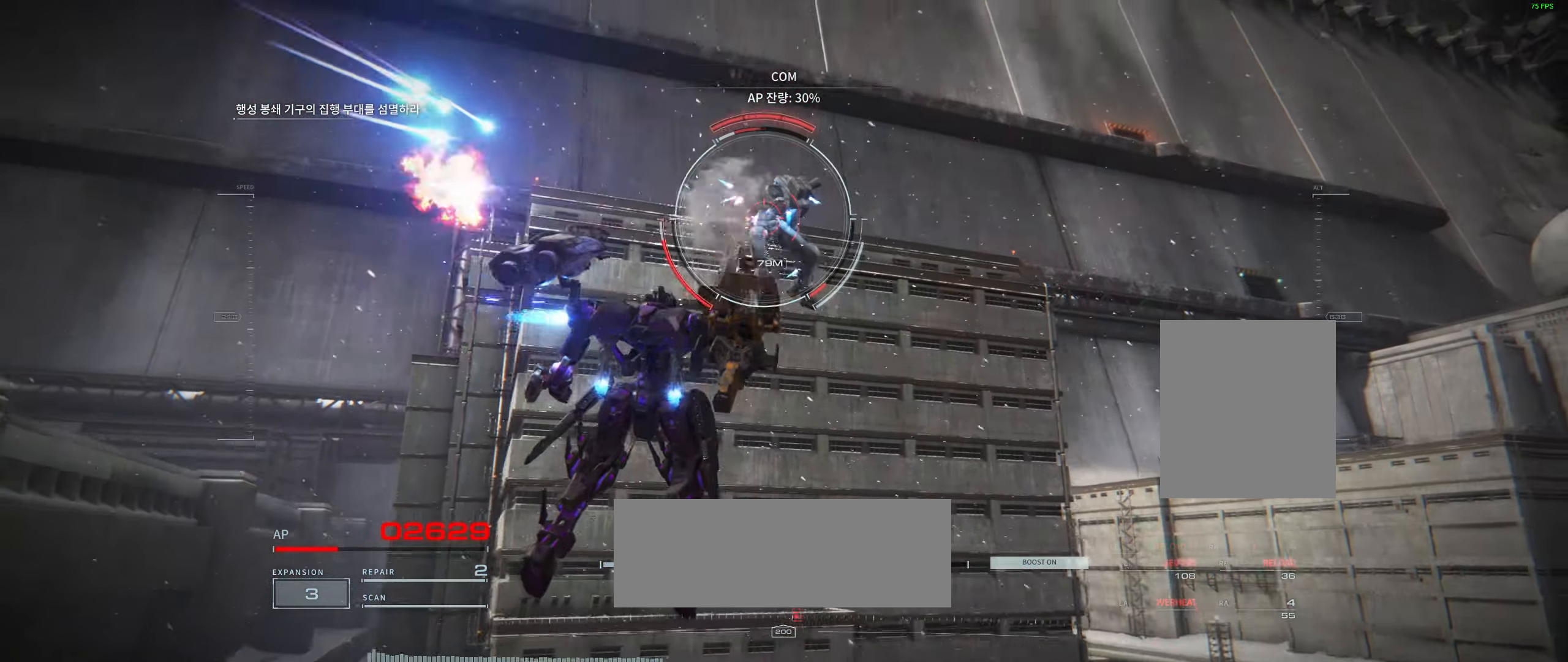
{"buttons": [], "left_stick": "down-right", "events": [[117, "left_stick", "down-right"]]}
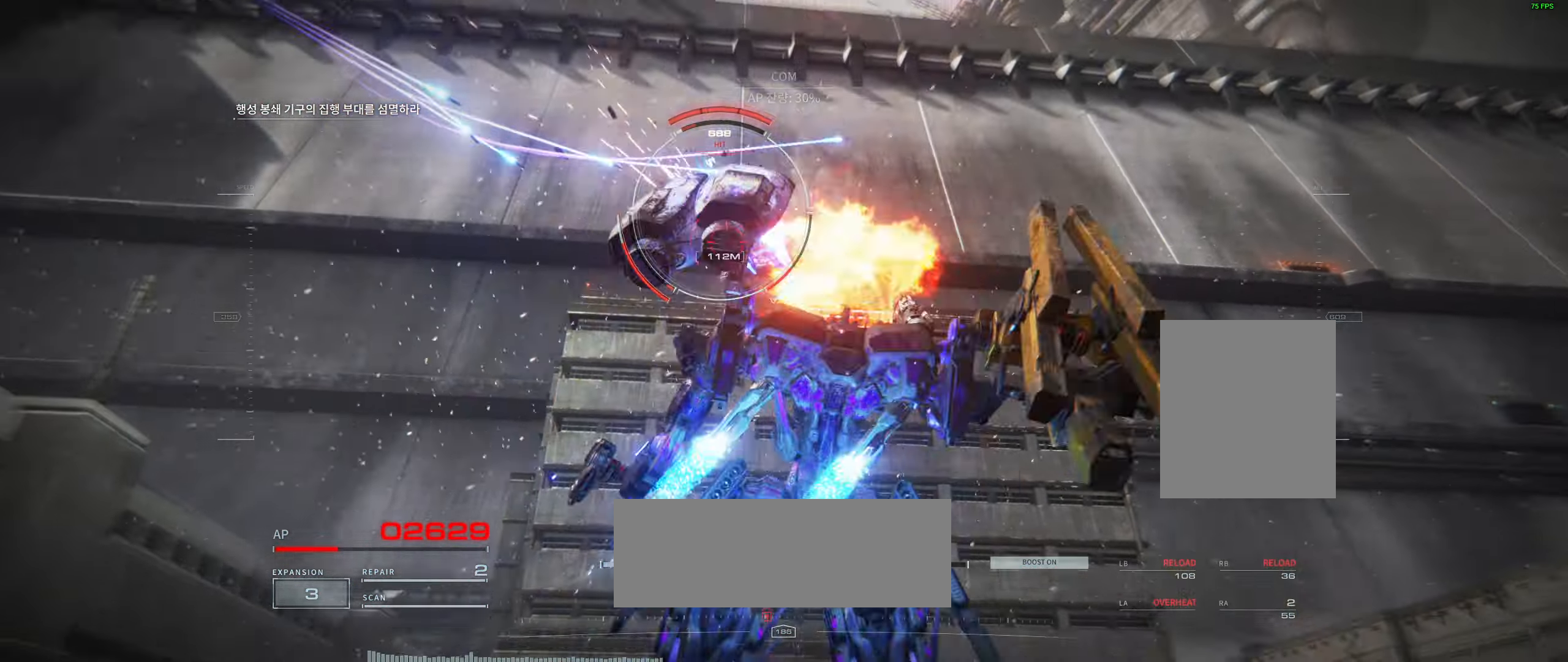
{"buttons": [], "left_stick": "right", "events": [[150, "left_stick", "right"]]}
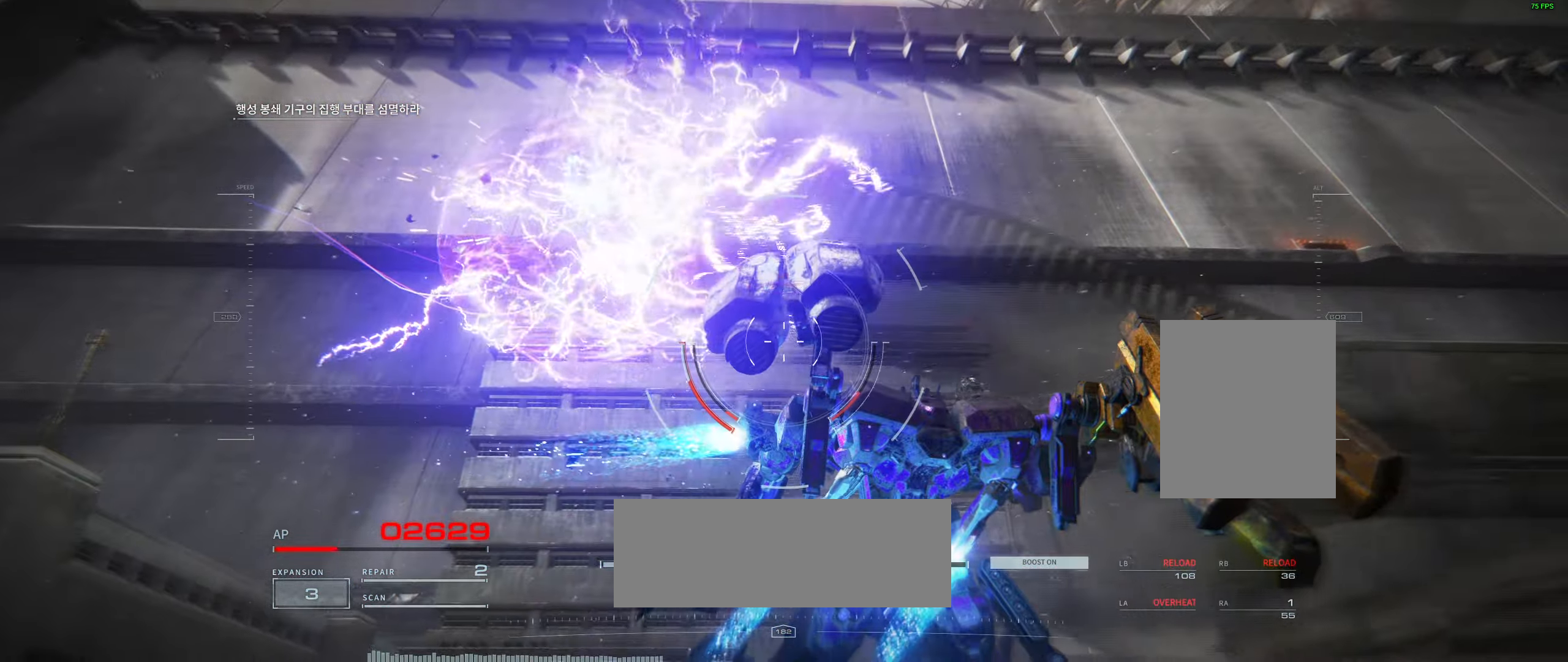
{"buttons": [], "left_stick": "right", "events": []}
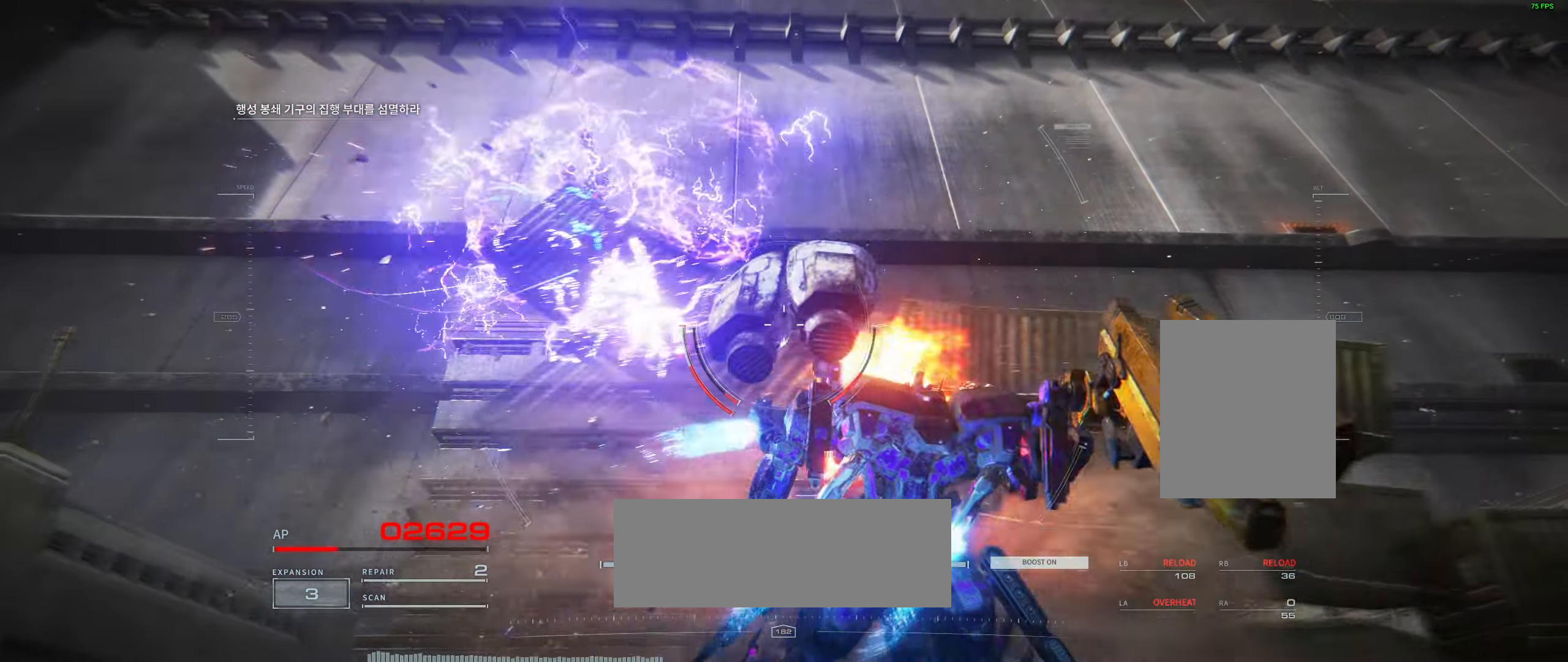
{"buttons": [], "left_stick": "center", "events": [[483, "left_stick", "center"]]}
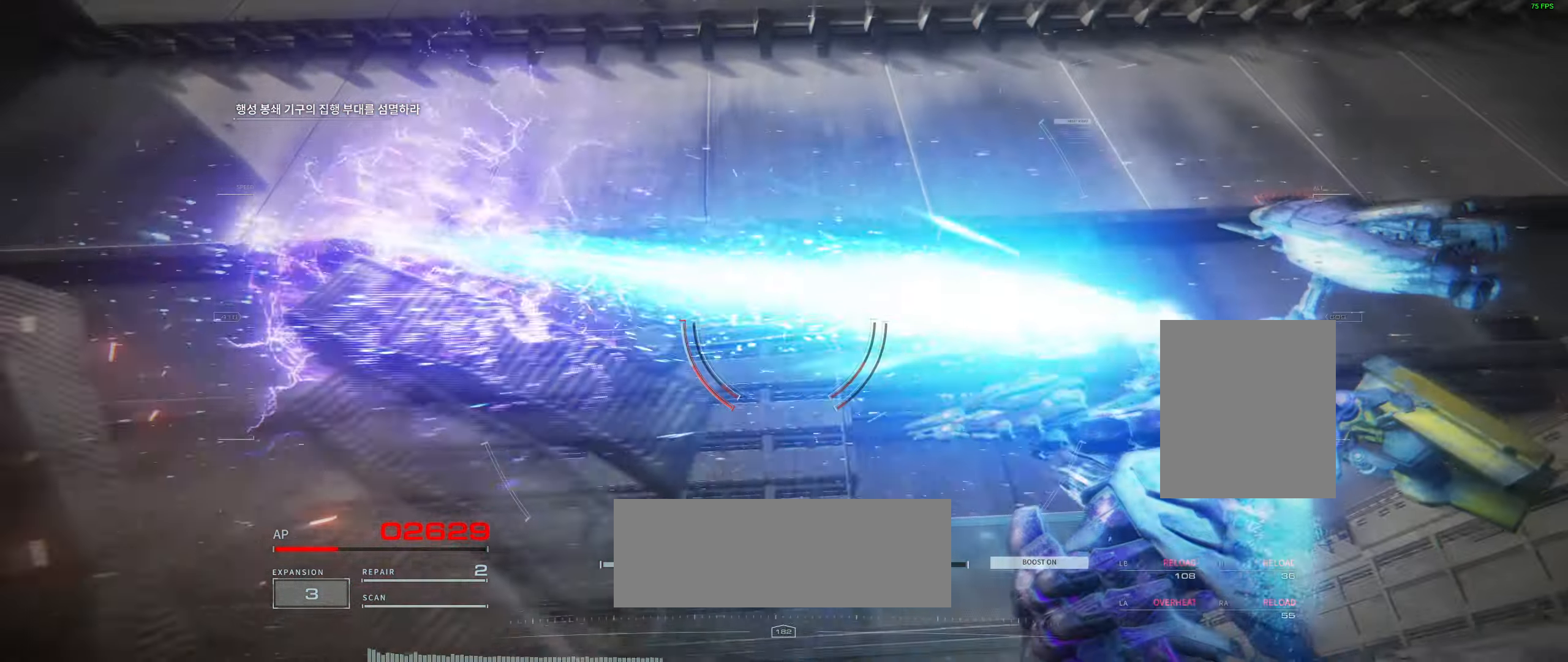
{"buttons": [], "left_stick": "up-right", "events": [[100, "left_stick", "right"], [217, "left_stick", "up-right"]]}
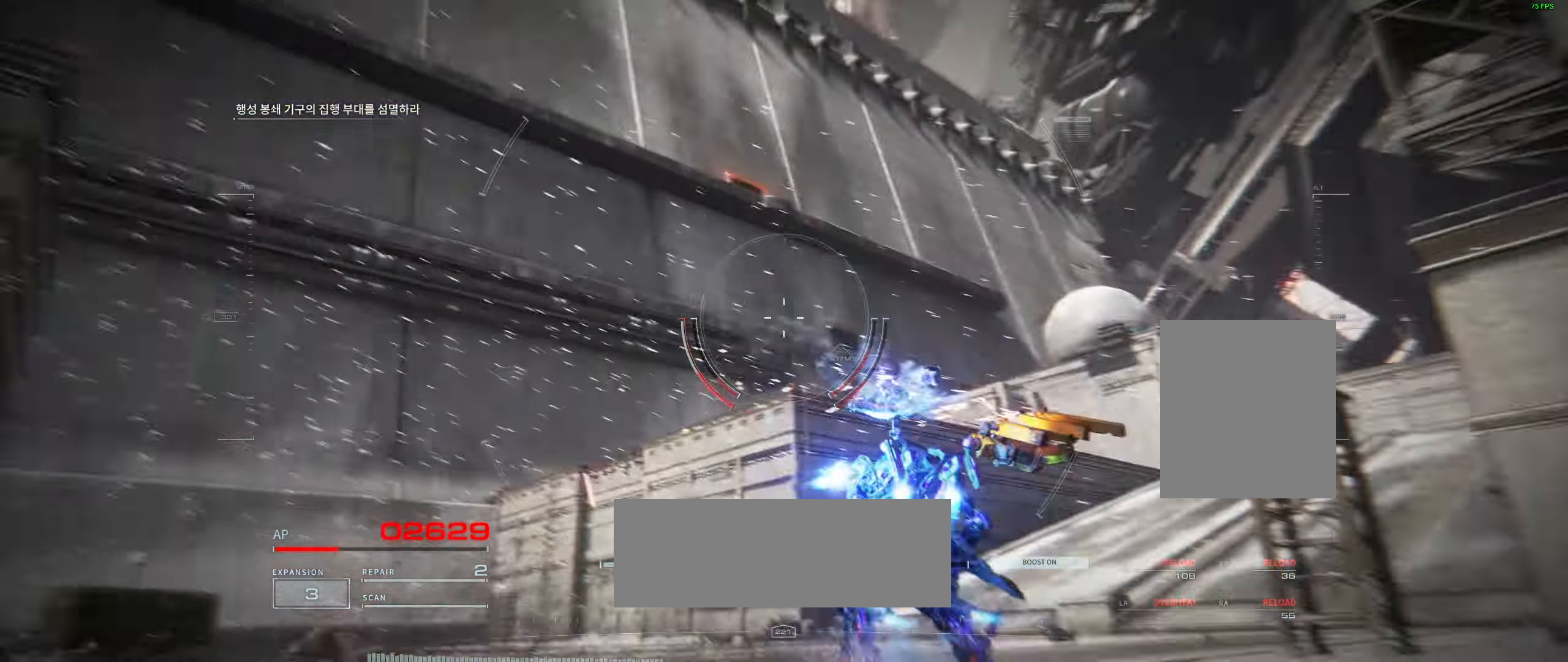
{"buttons": [], "left_stick": "up", "events": [[150, "left_stick", "right"], [417, "left_stick", "up"]]}
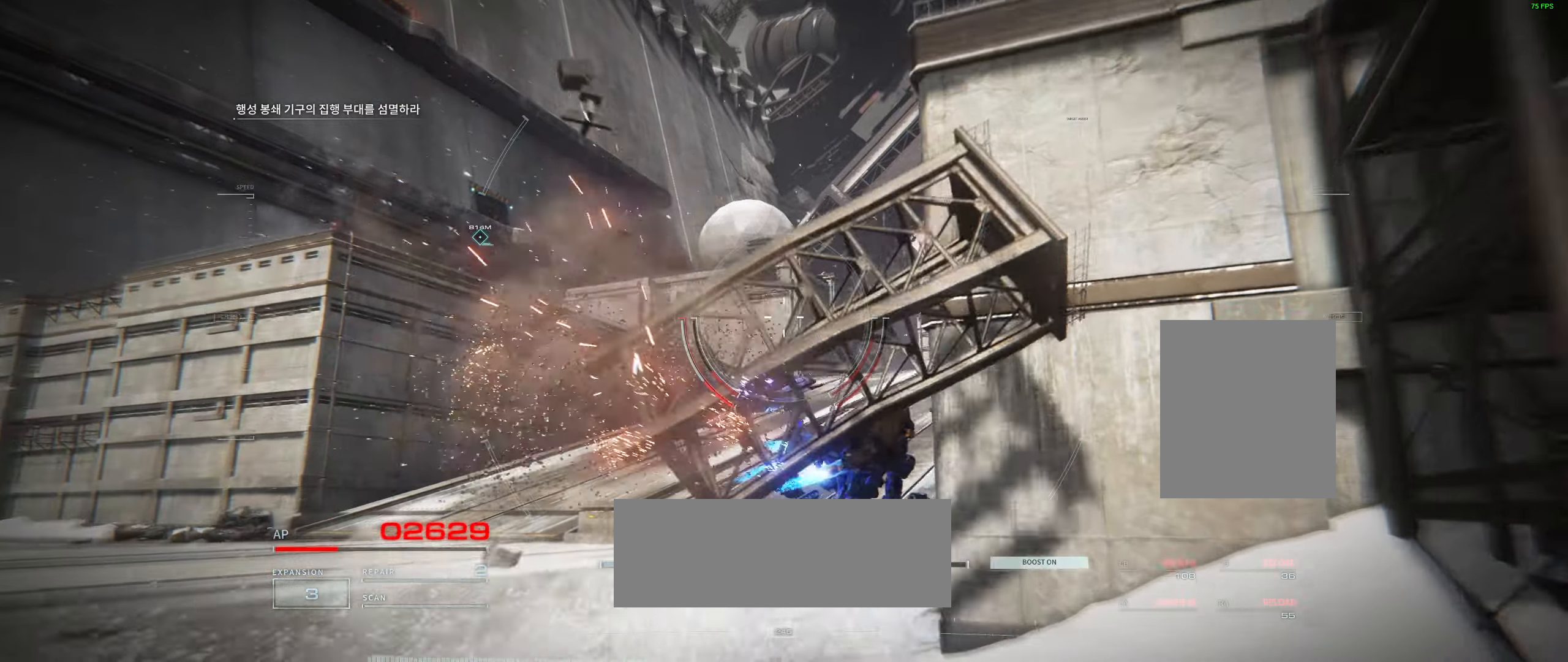
{"buttons": [], "left_stick": "up", "events": [[17, "left_stick", "up-left"], [334, "left_stick", "up"], [367, "Y", "down"], [467, "Y", "up"]]}
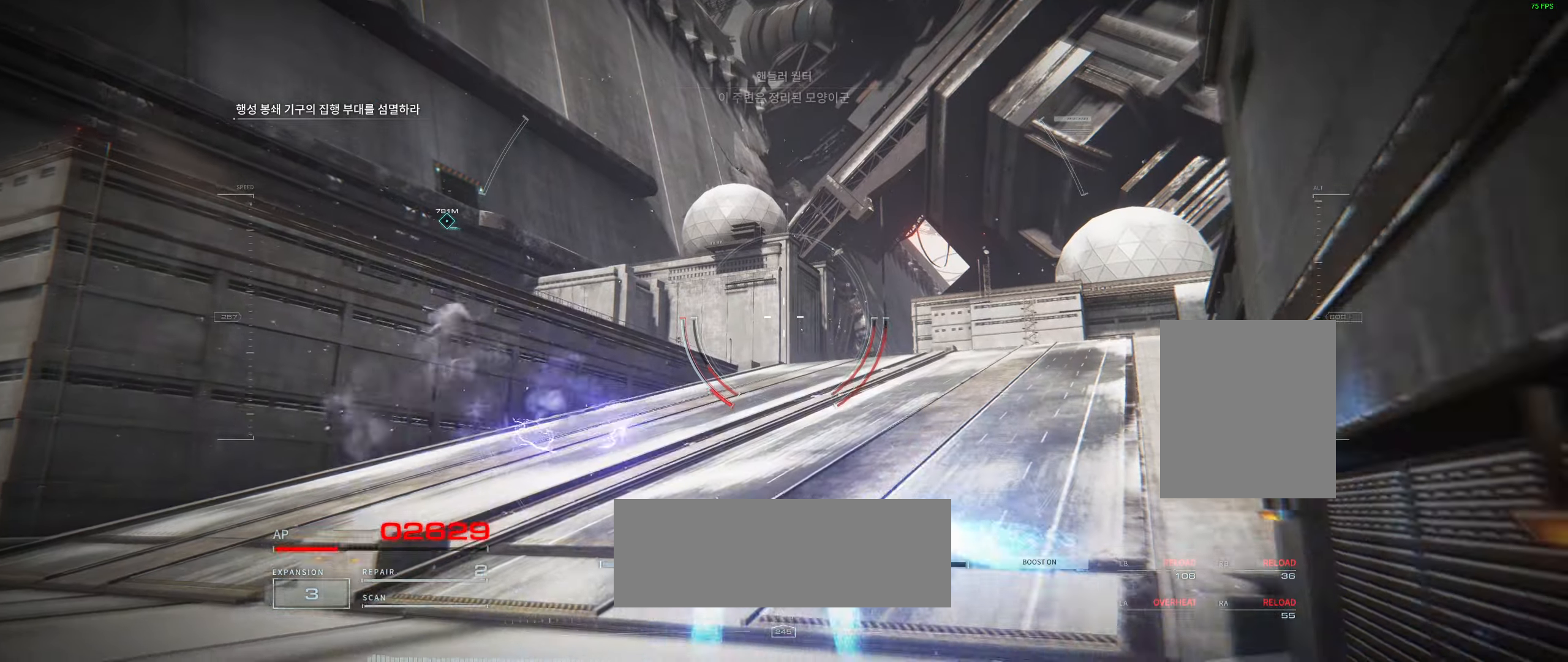
{"buttons": [], "left_stick": "up", "events": [[50, "Y", "down"], [117, "Y", "up"]]}
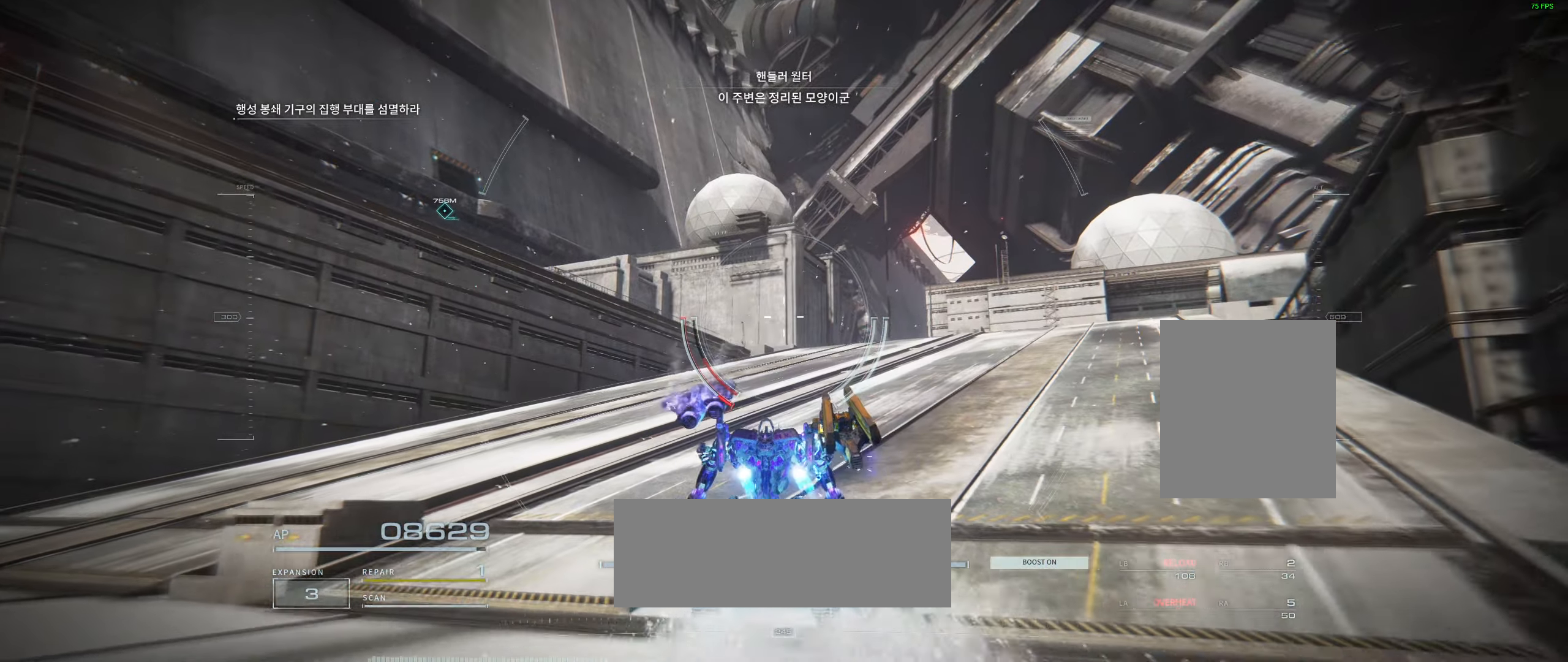
{"buttons": [], "left_stick": "center", "events": [[467, "left_stick", "center"]]}